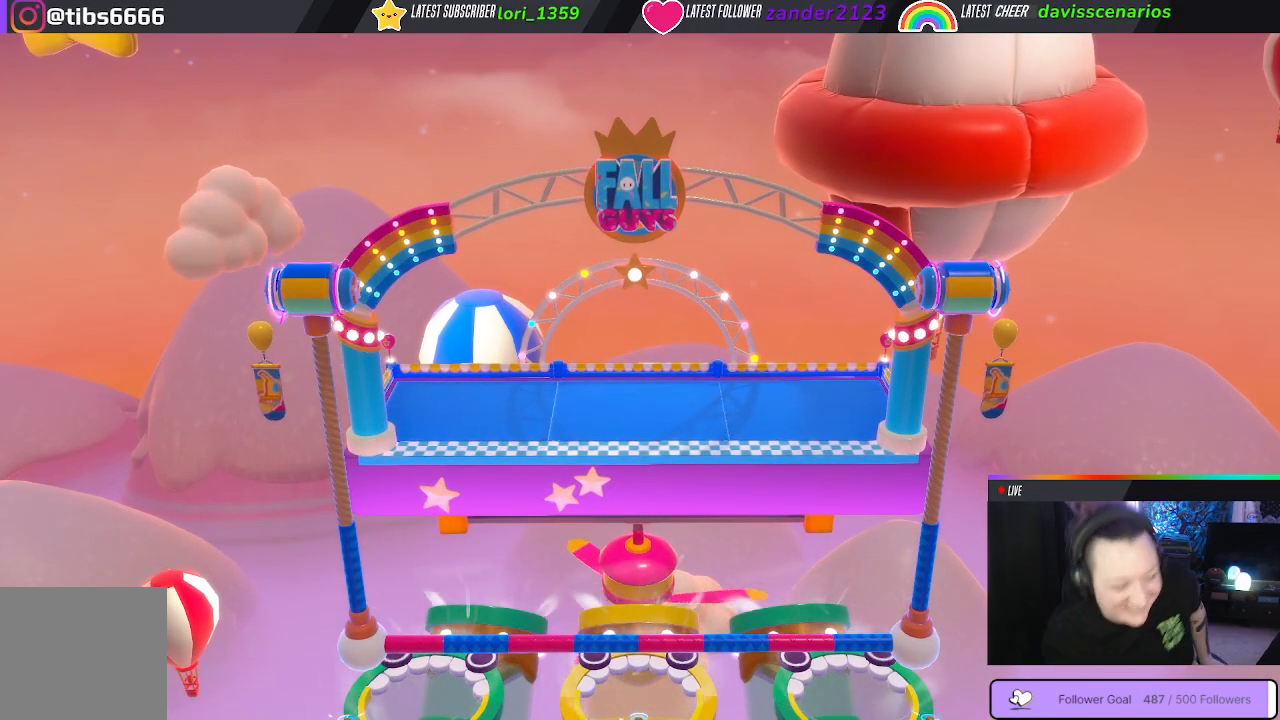
Gameplay with a controller (Xbox layout); each line is a JSON object with the inputs held at the frame after it. "events" lists button and stick changes between this image and that frame as [ms after this image, input, new state], when the widget could be followed in between. Not read: SHARE.
{"buttons": [], "left_stick": "up-right", "right_stick": "center", "events": [[467, "left_stick", "up-right"]]}
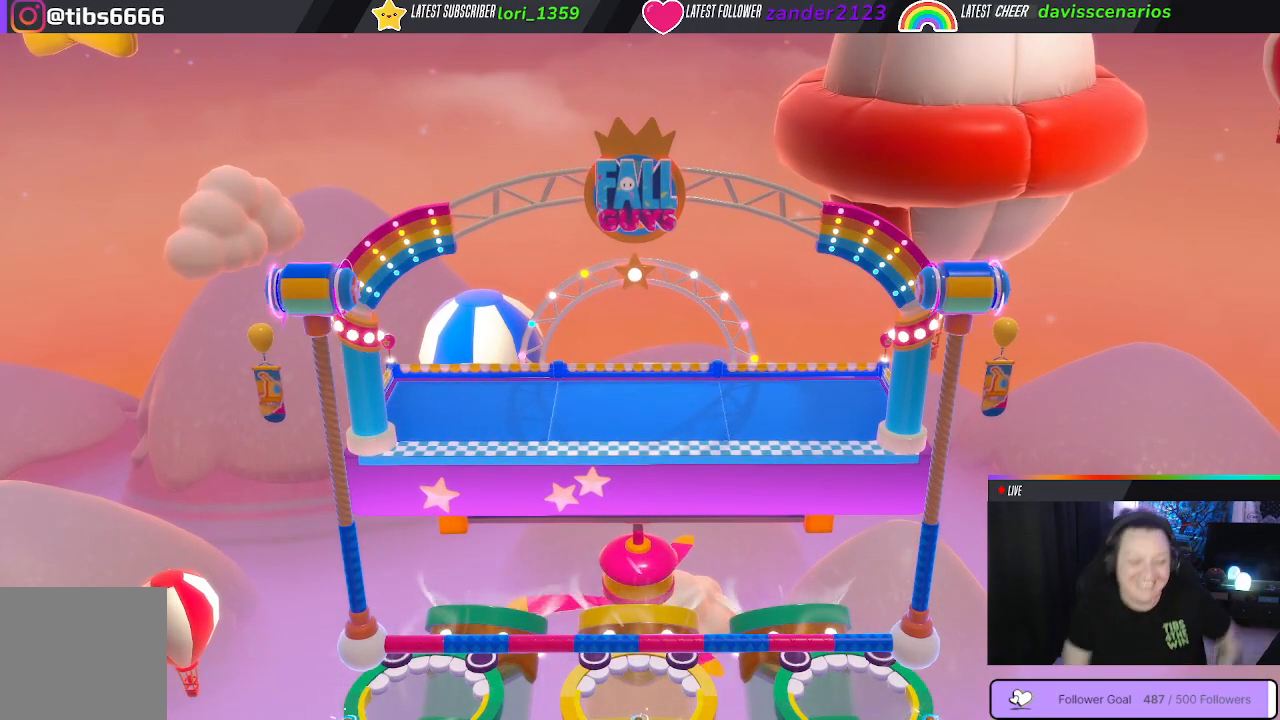
{"buttons": [], "left_stick": "center", "right_stick": "center", "events": [[33, "B", "down"], [33, "left_stick", "center"], [67, "B", "up"], [200, "left_stick", "down-right"], [267, "left_stick", "center"]]}
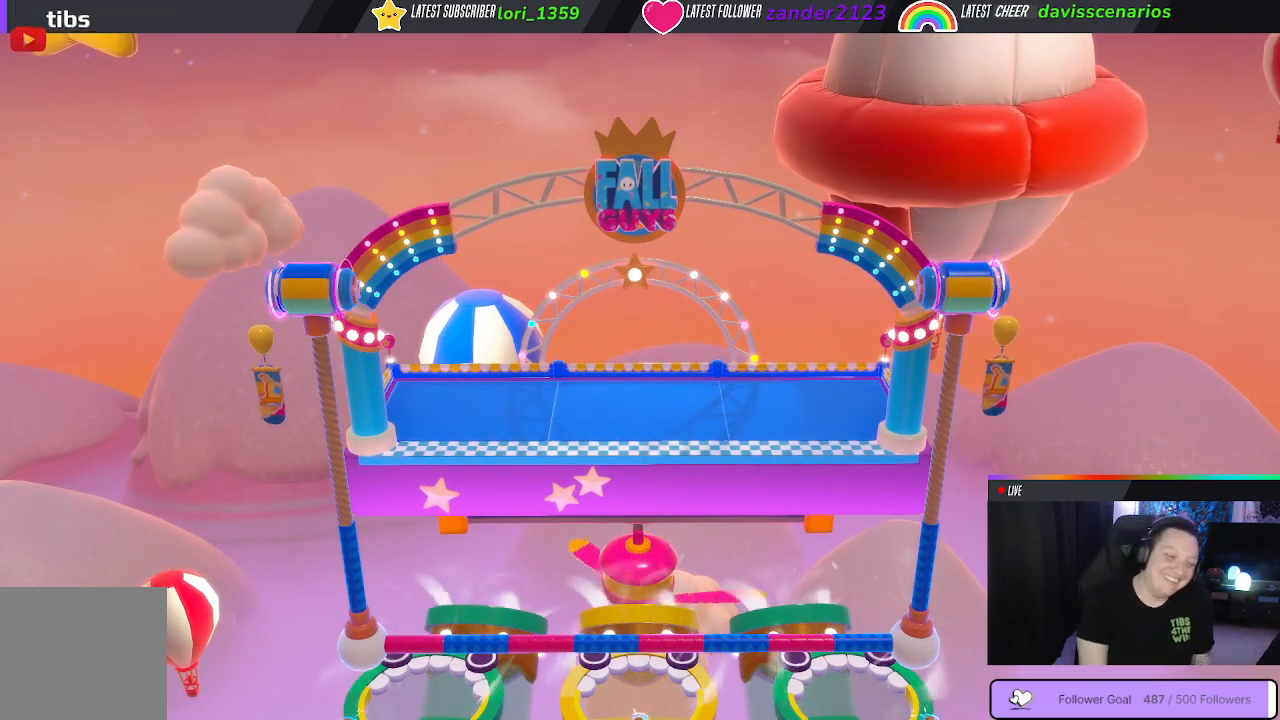
{"buttons": [], "left_stick": "center", "right_stick": "center", "events": []}
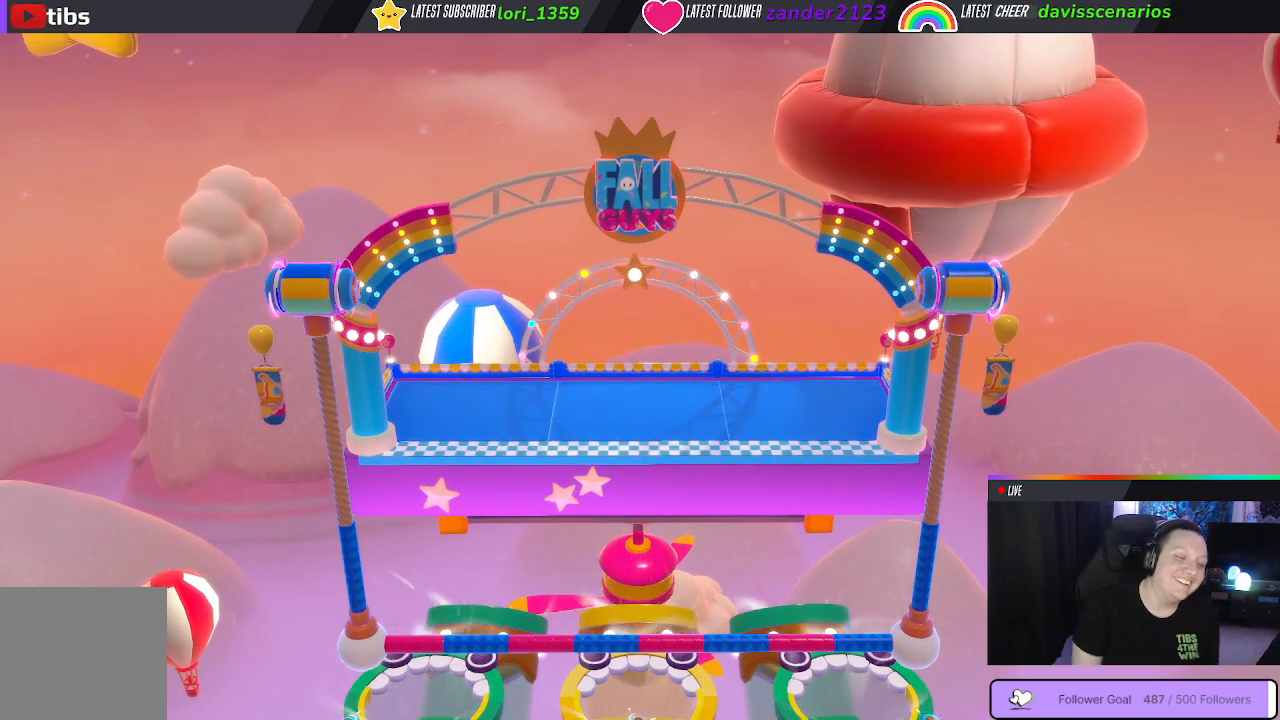
{"buttons": [], "left_stick": "center", "right_stick": "center", "events": []}
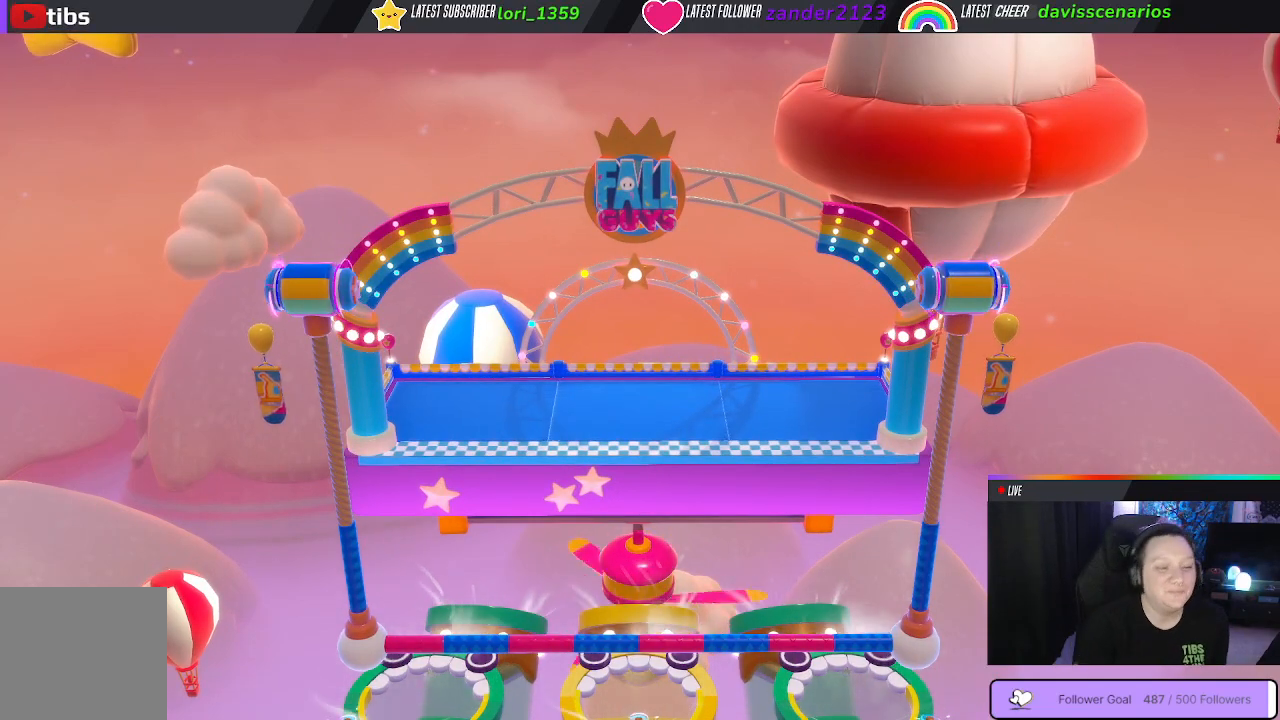
{"buttons": [], "left_stick": "center", "right_stick": "center", "events": []}
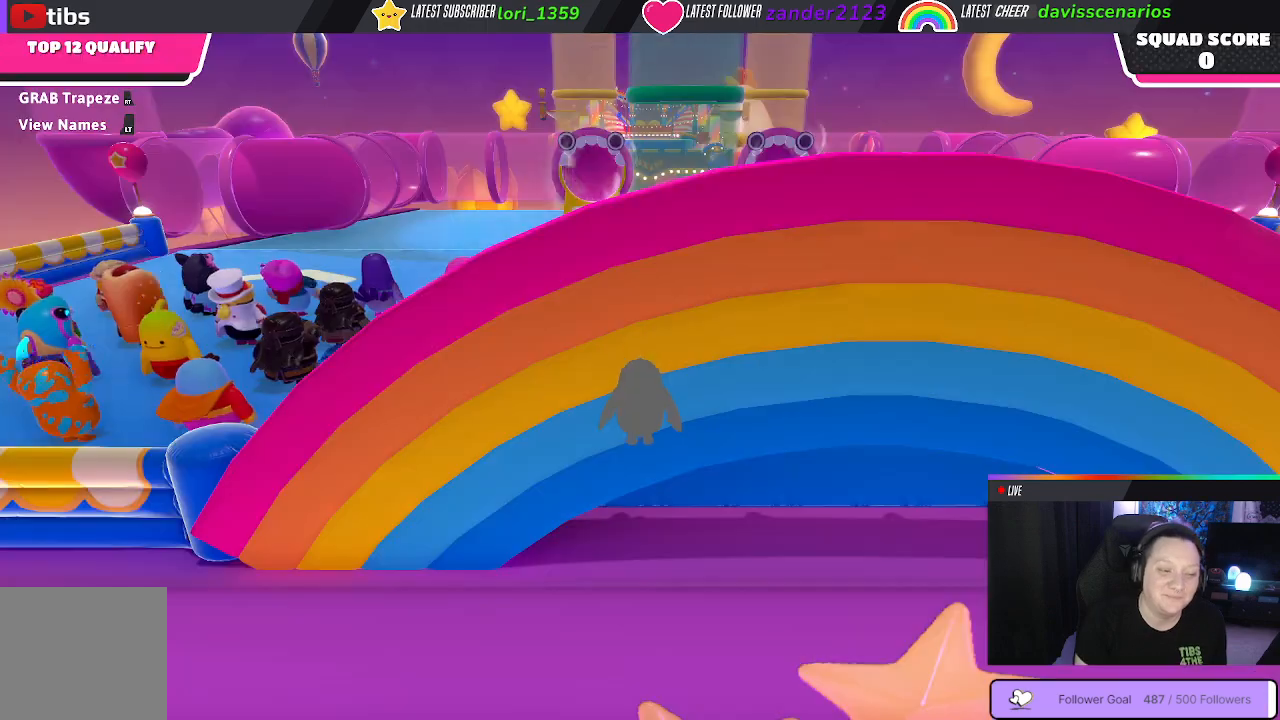
{"buttons": [], "left_stick": "center", "right_stick": "center", "events": []}
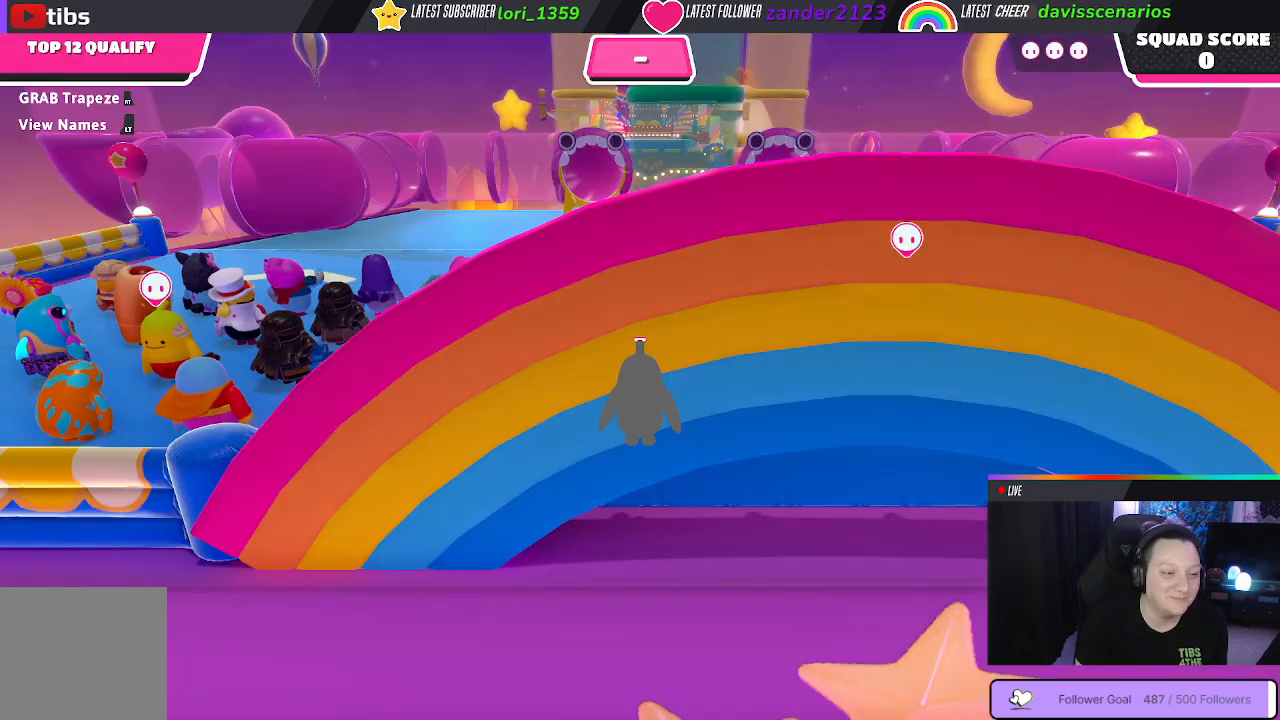
{"buttons": [], "left_stick": "center", "right_stick": "center", "events": [[183, "right_stick", "down"], [483, "right_stick", "center"]]}
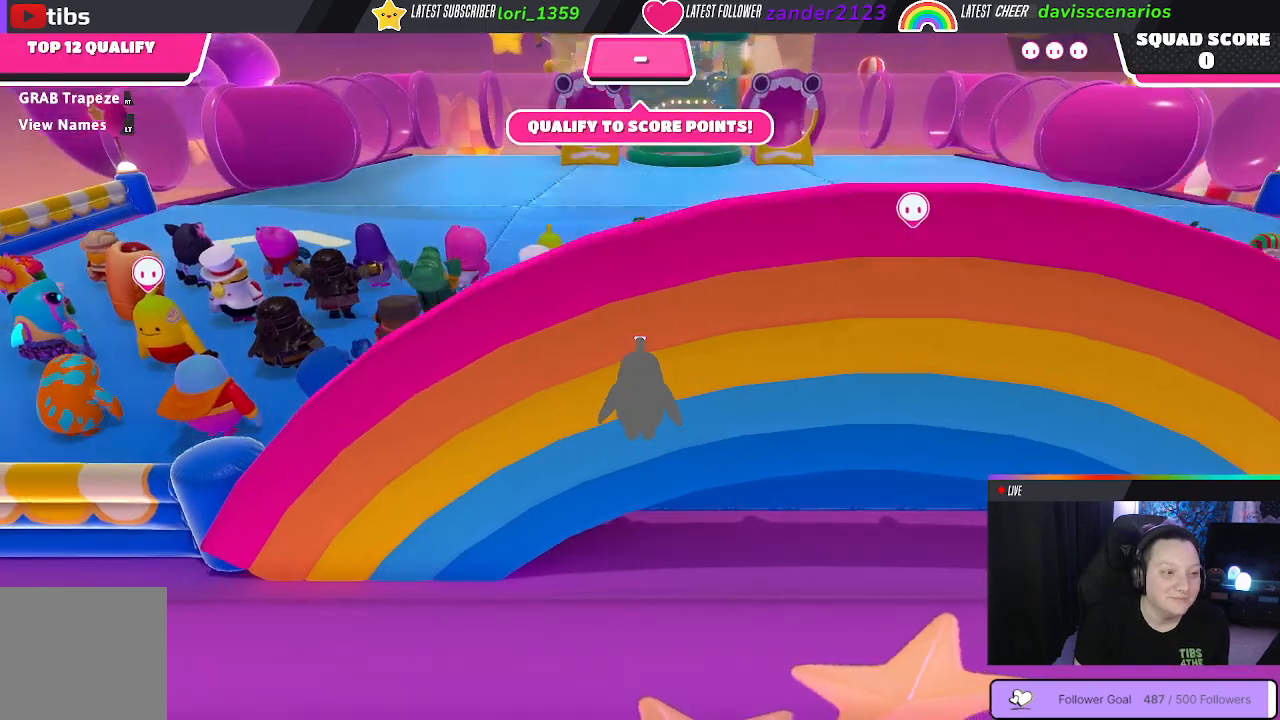
{"buttons": [], "left_stick": "up", "right_stick": "center", "events": [[217, "right_stick", "up-left"], [367, "left_stick", "up"], [383, "right_stick", "center"]]}
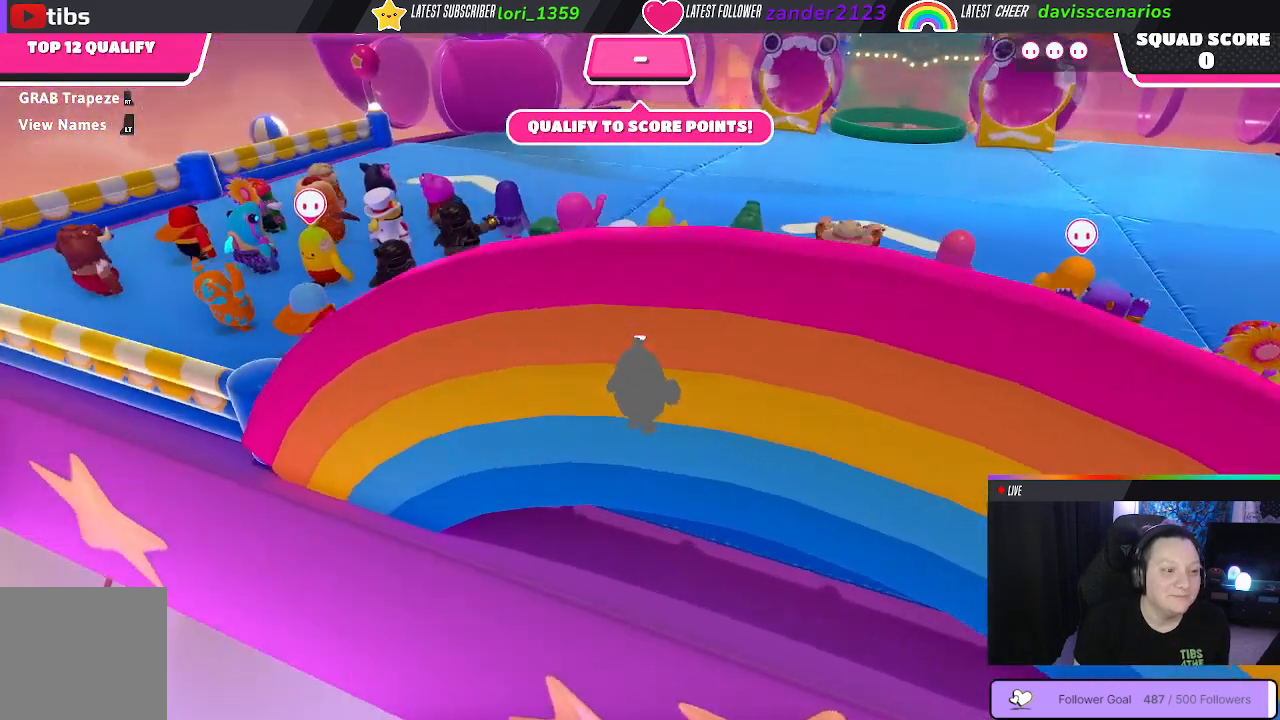
{"buttons": [], "left_stick": "up-right", "right_stick": "center", "events": [[167, "right_stick", "right"], [300, "right_stick", "center"], [450, "left_stick", "up-right"]]}
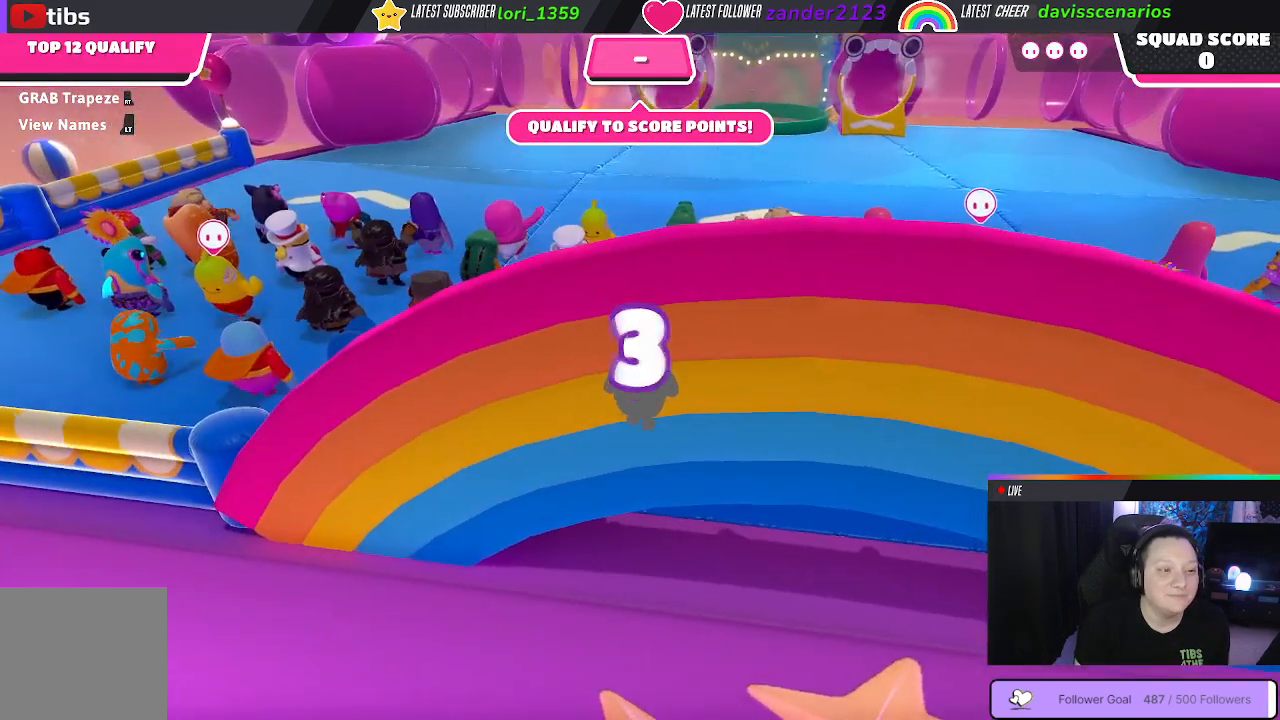
{"buttons": [], "left_stick": "up", "right_stick": "center", "events": [[367, "left_stick", "up"]]}
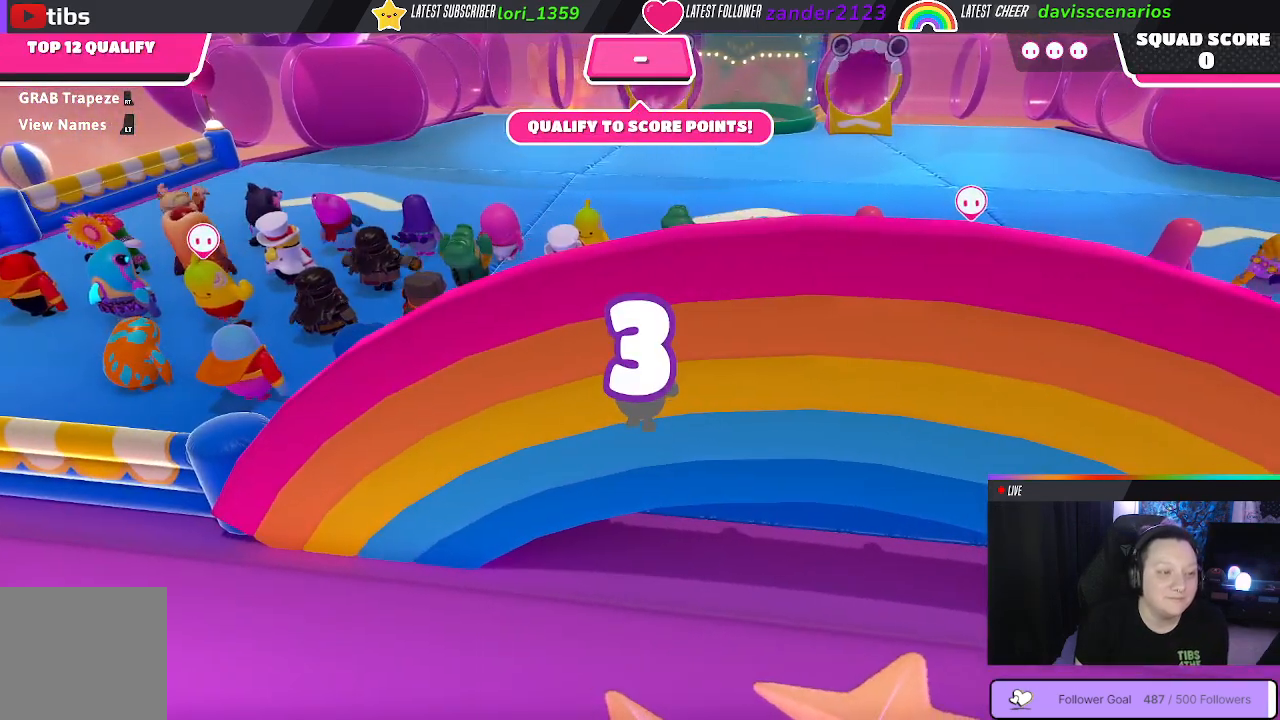
{"buttons": [], "left_stick": "up", "right_stick": "left", "events": [[483, "right_stick", "left"]]}
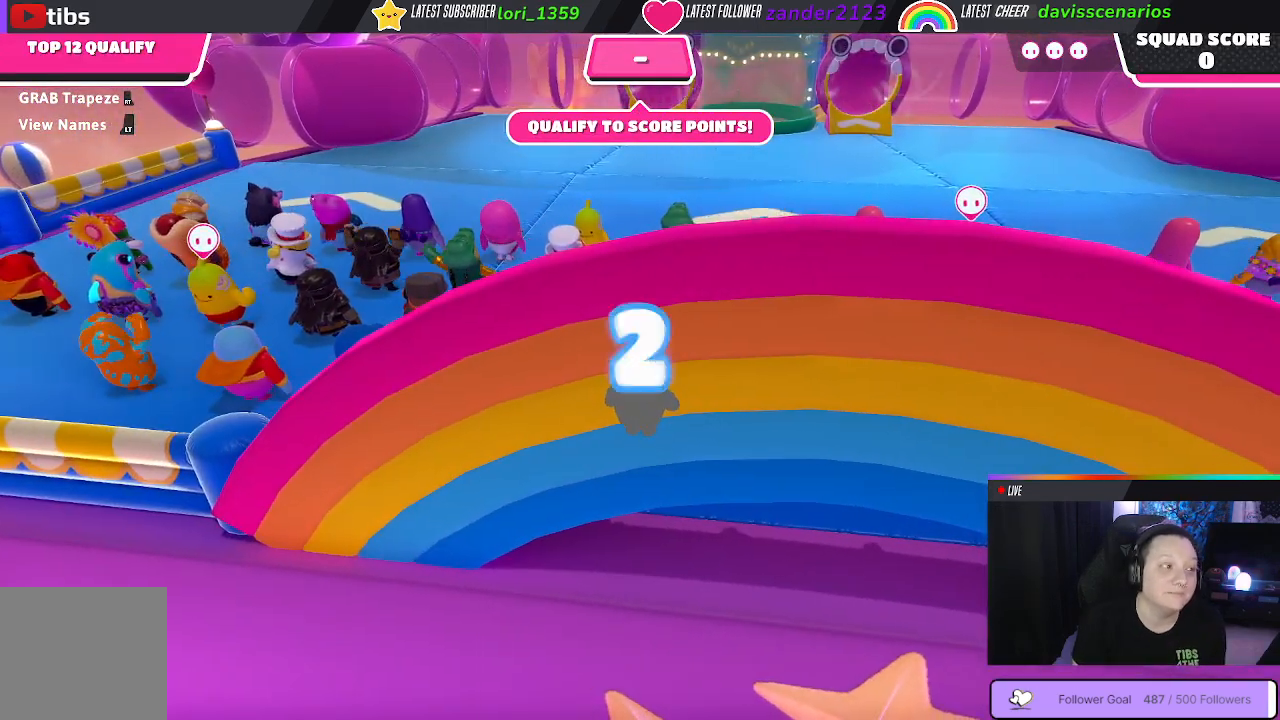
{"buttons": [], "left_stick": "up", "right_stick": "center", "events": [[133, "right_stick", "center"], [333, "right_stick", "down-right"], [467, "right_stick", "center"]]}
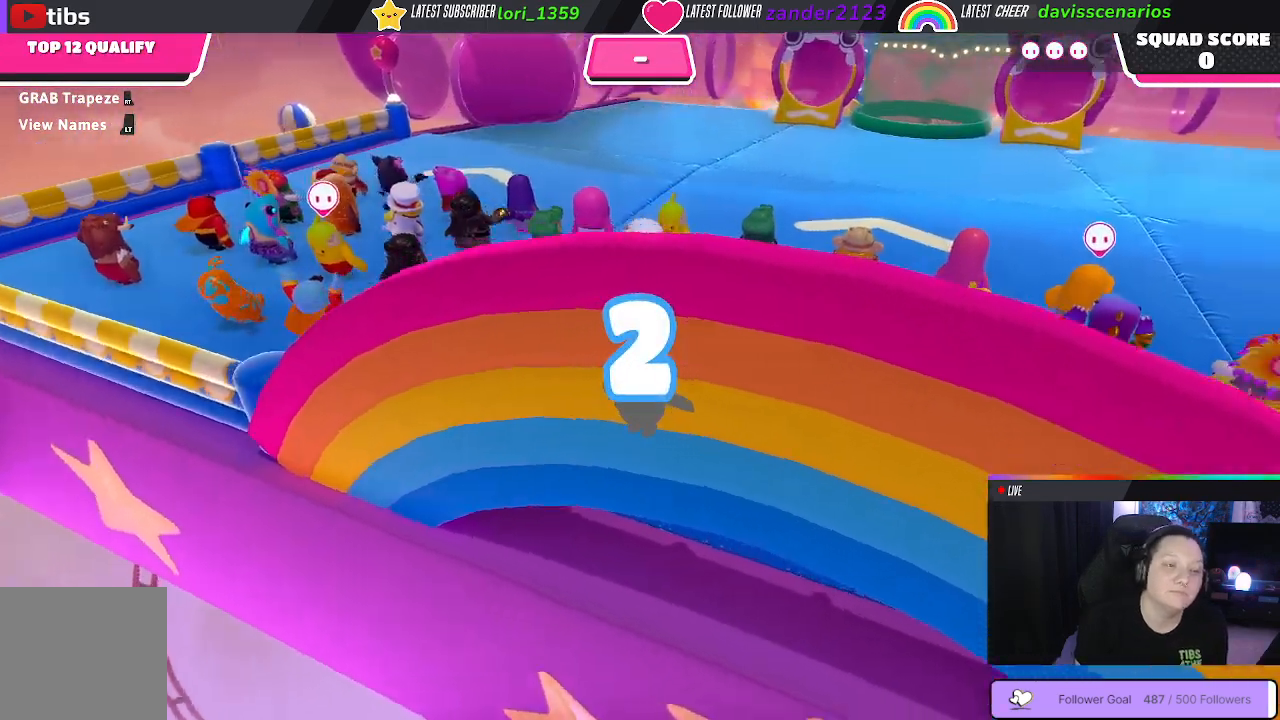
{"buttons": [], "left_stick": "up", "right_stick": "center", "events": []}
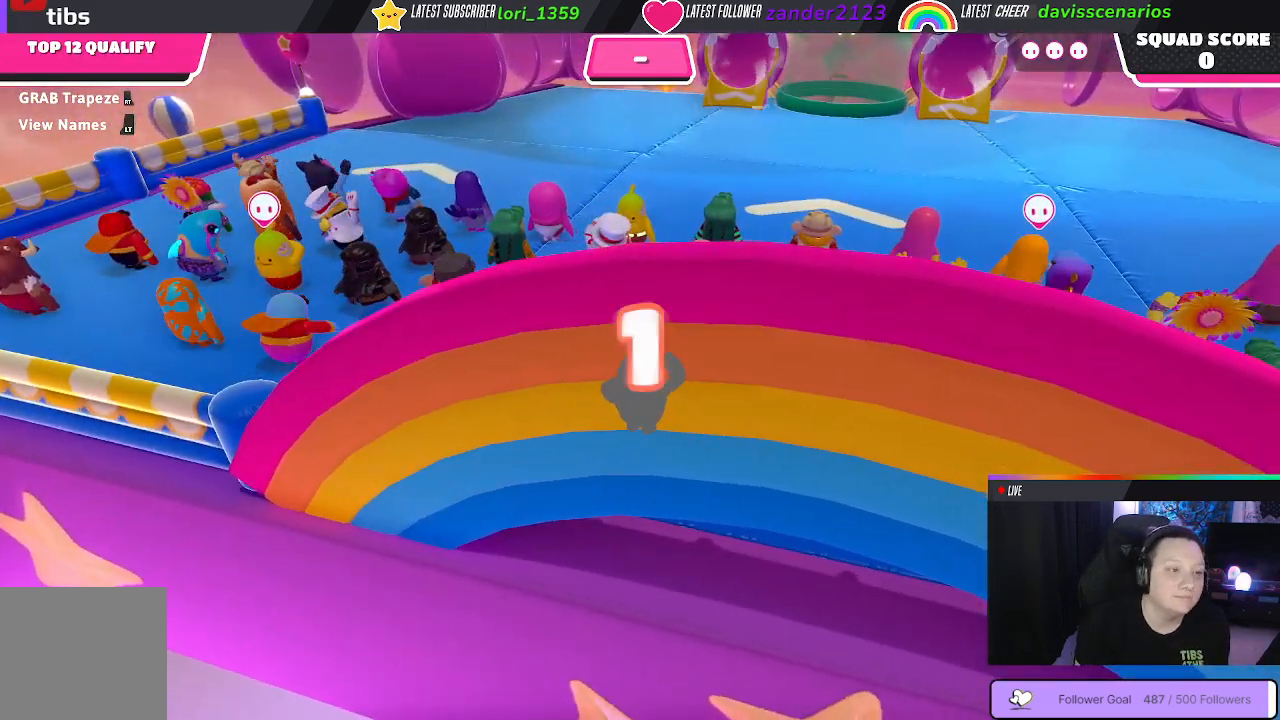
{"buttons": [], "left_stick": "up", "right_stick": "down-right", "events": [[400, "right_stick", "down-right"]]}
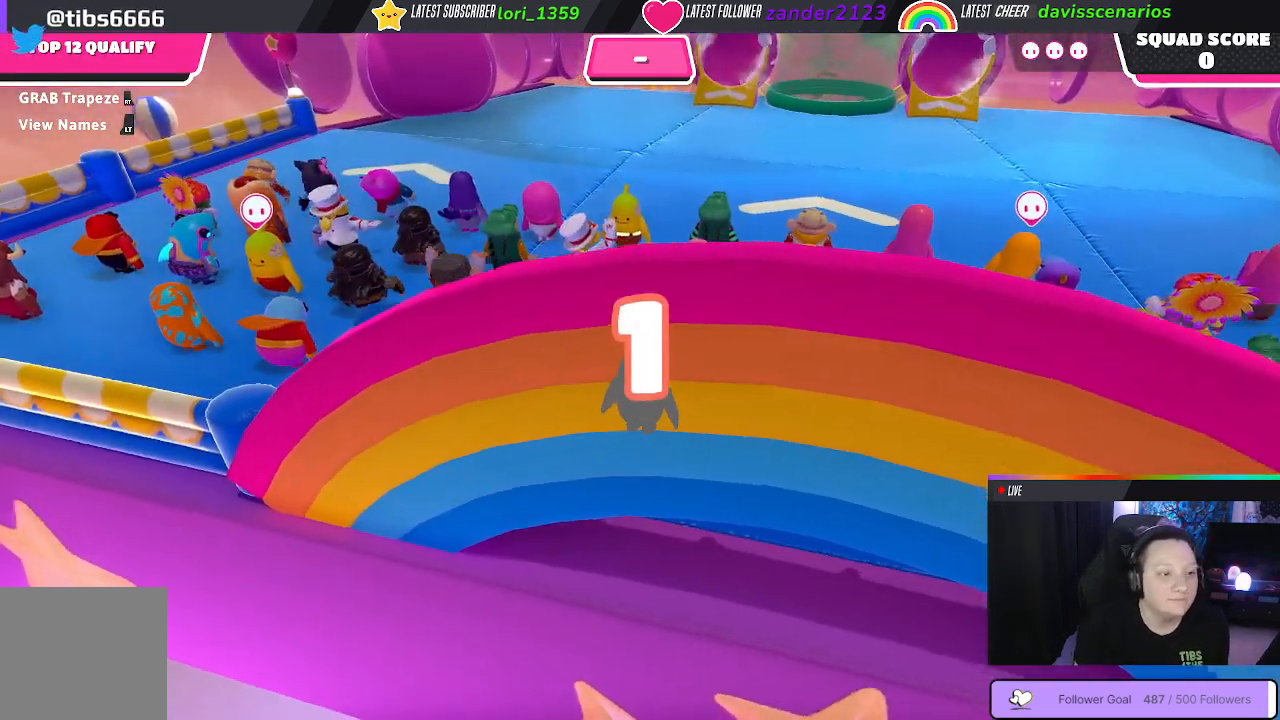
{"buttons": [], "left_stick": "up", "right_stick": "center", "events": [[100, "right_stick", "center"]]}
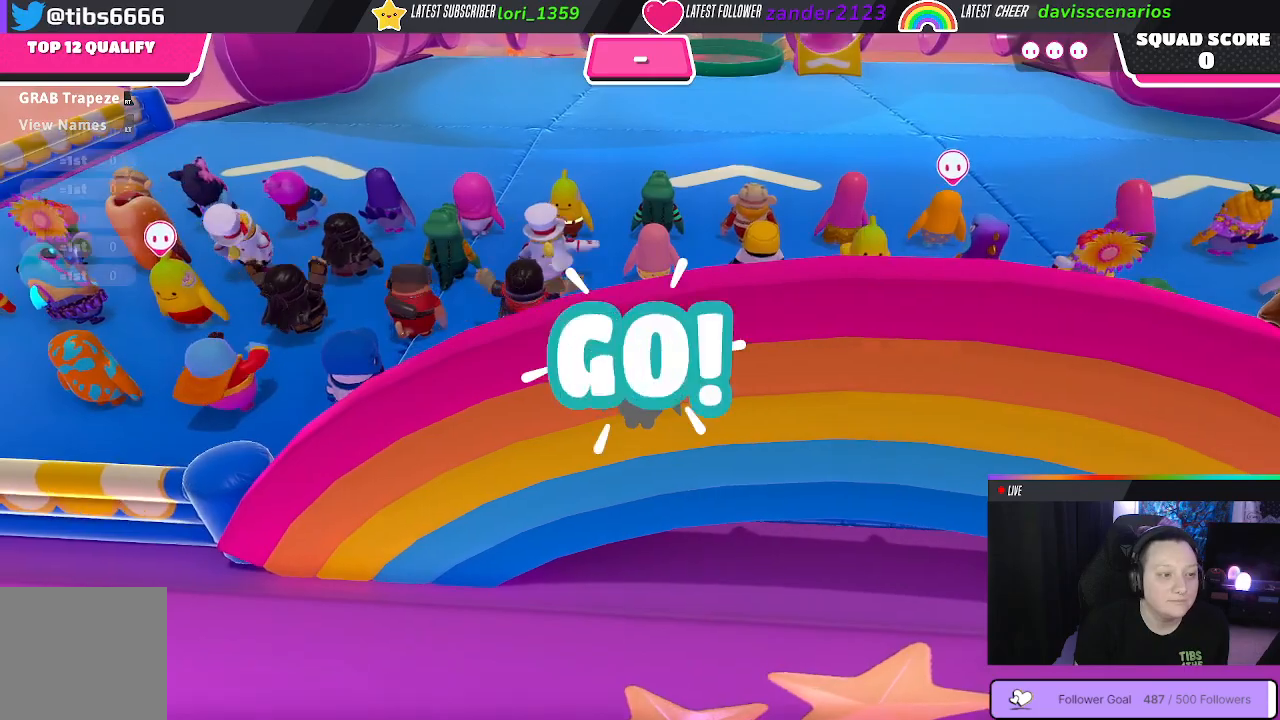
{"buttons": [], "left_stick": "up", "right_stick": "center", "events": []}
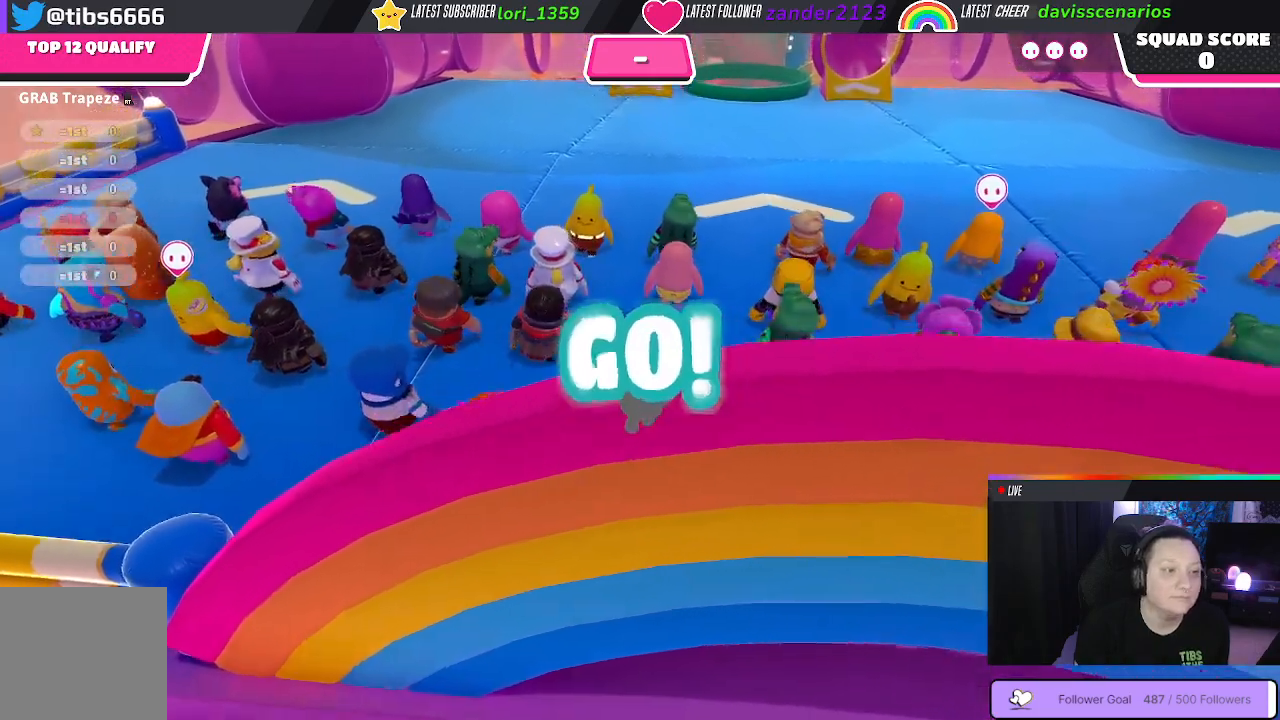
{"buttons": [], "left_stick": "up", "right_stick": "center", "events": [[100, "right_stick", "down"], [317, "right_stick", "center"]]}
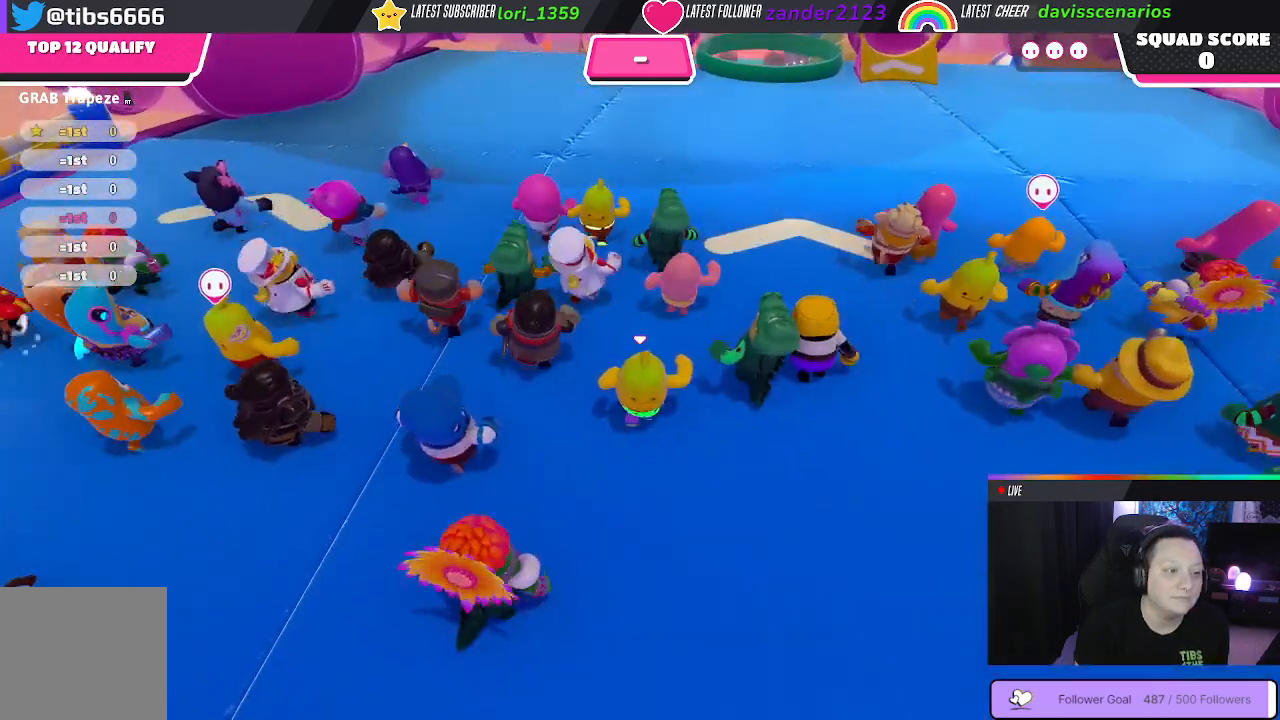
{"buttons": [], "left_stick": "up", "right_stick": "up", "events": [[317, "right_stick", "up"]]}
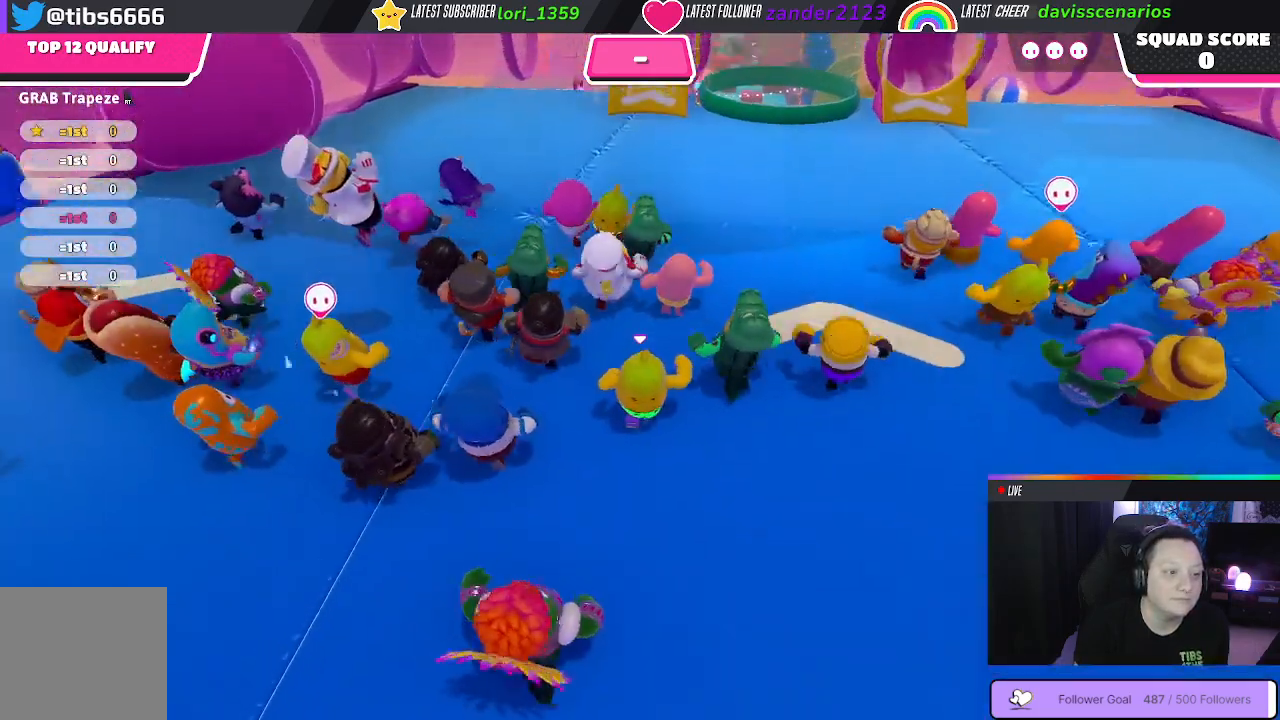
{"buttons": [], "left_stick": "up", "right_stick": "center", "events": [[83, "right_stick", "center"]]}
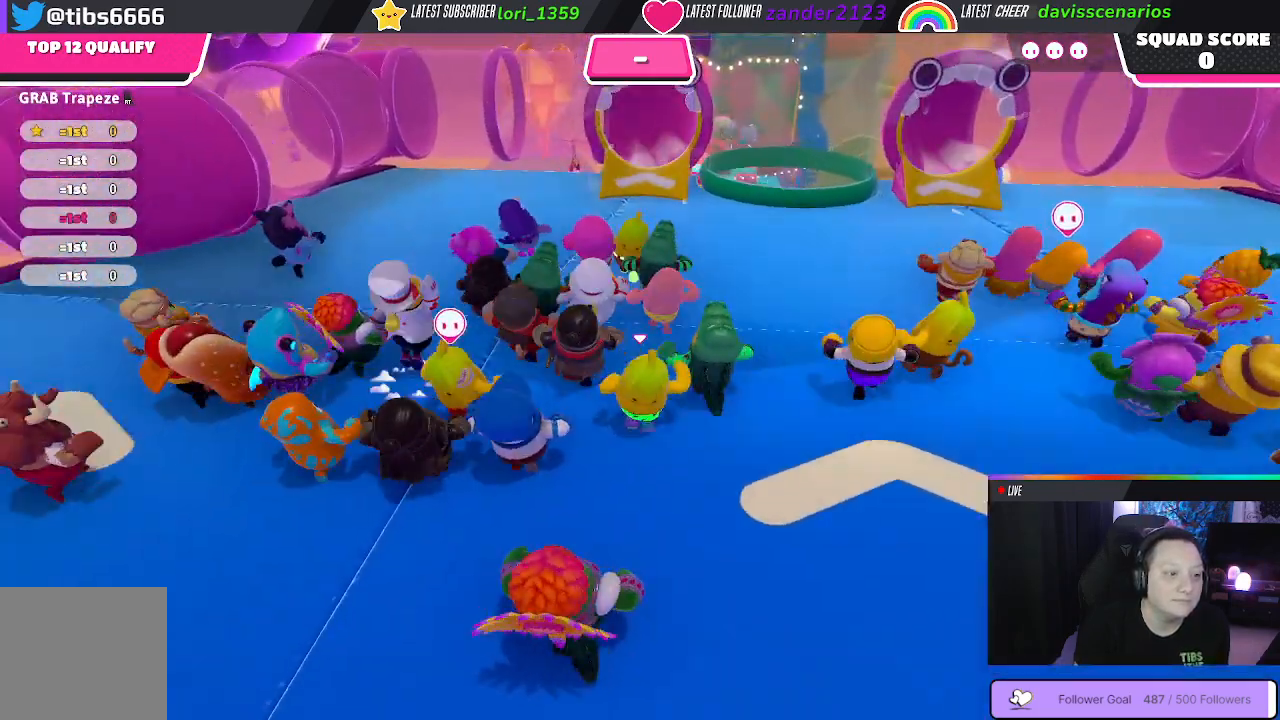
{"buttons": [], "left_stick": "up", "right_stick": "center", "events": []}
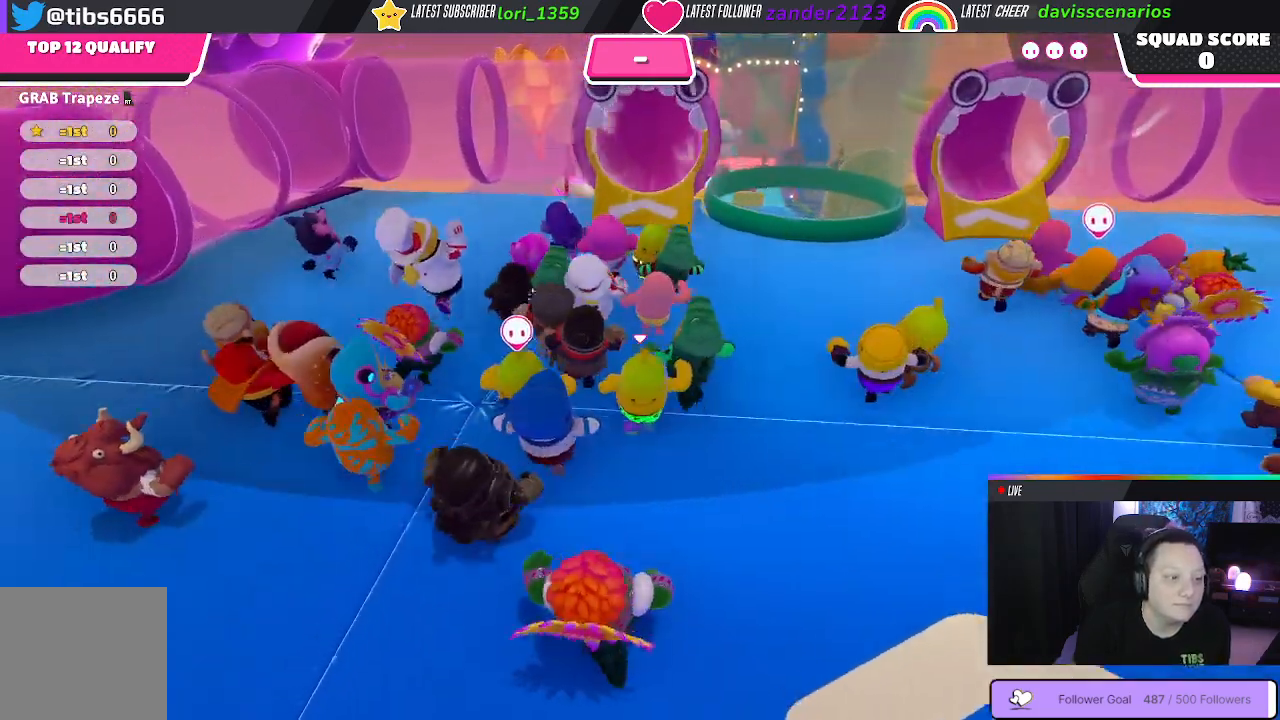
{"buttons": [], "left_stick": "up", "right_stick": "center", "events": []}
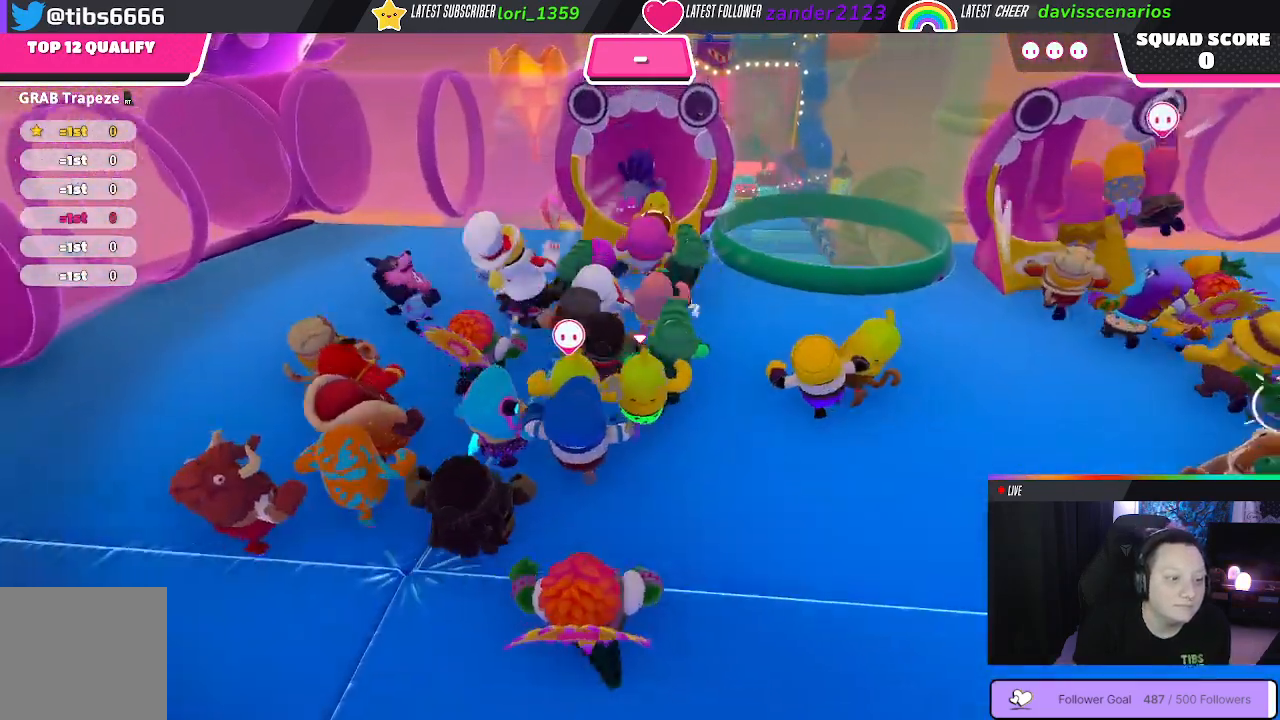
{"buttons": [], "left_stick": "up", "right_stick": "center", "events": []}
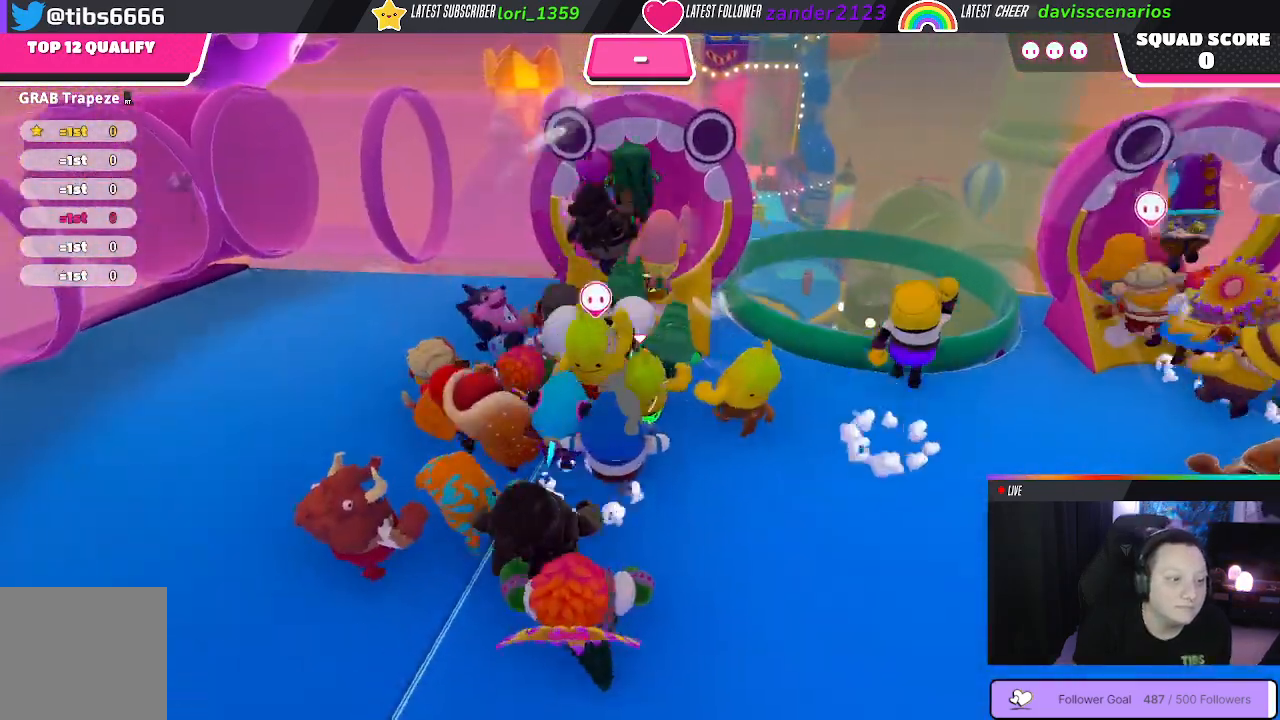
{"buttons": ["A"], "left_stick": "up", "right_stick": "center", "events": [[483, "A", "down"]]}
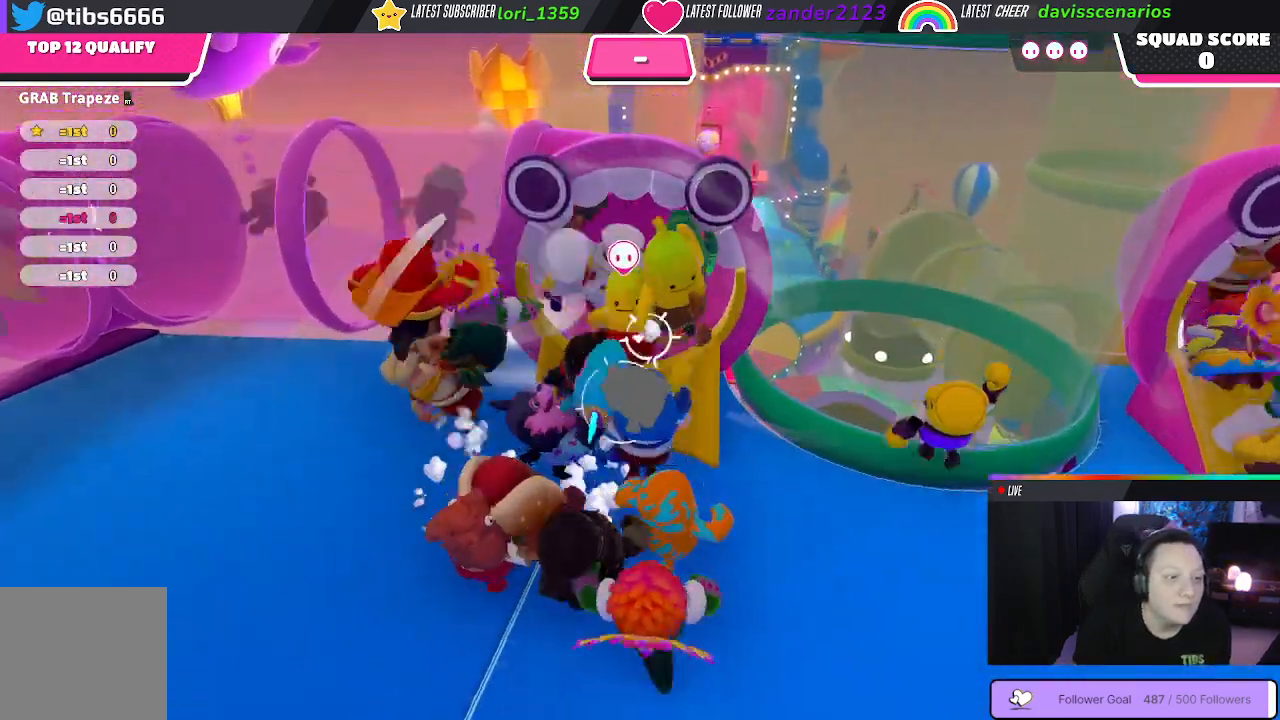
{"buttons": [], "left_stick": "up", "right_stick": "center", "events": [[133, "A", "up"]]}
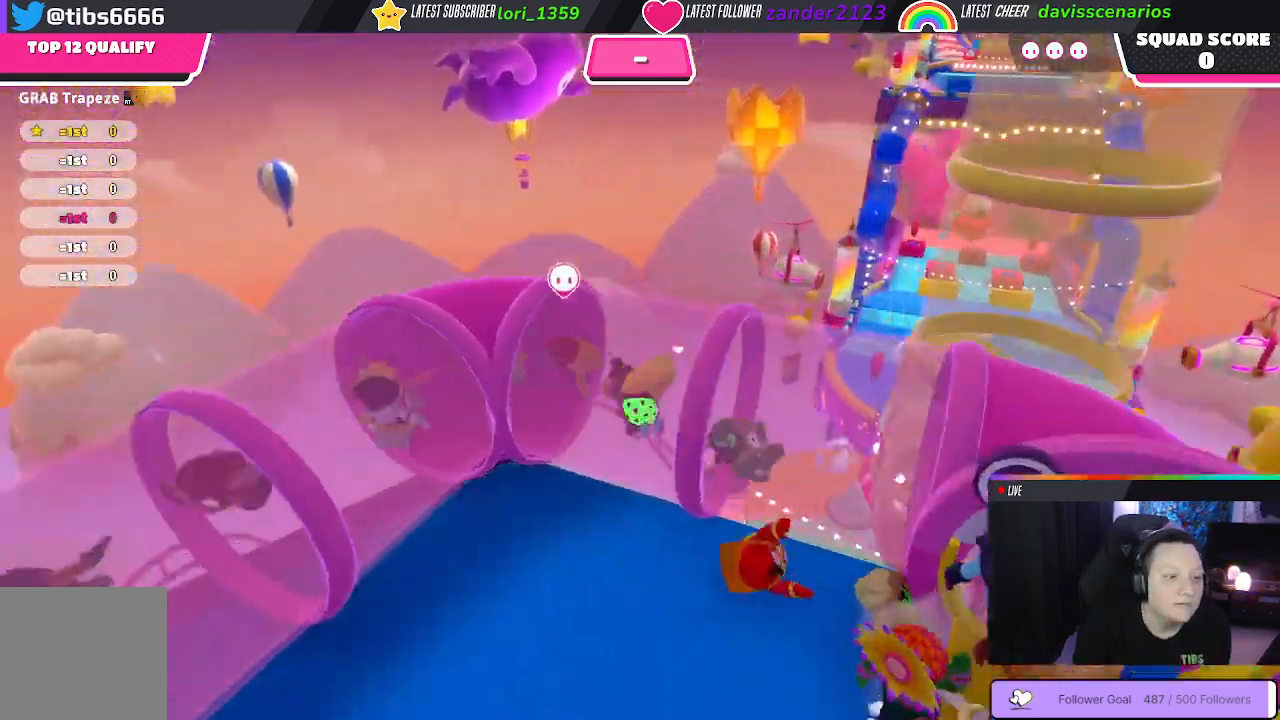
{"buttons": [], "left_stick": "up-left", "right_stick": "right", "events": [[150, "left_stick", "up-left"], [183, "right_stick", "right"]]}
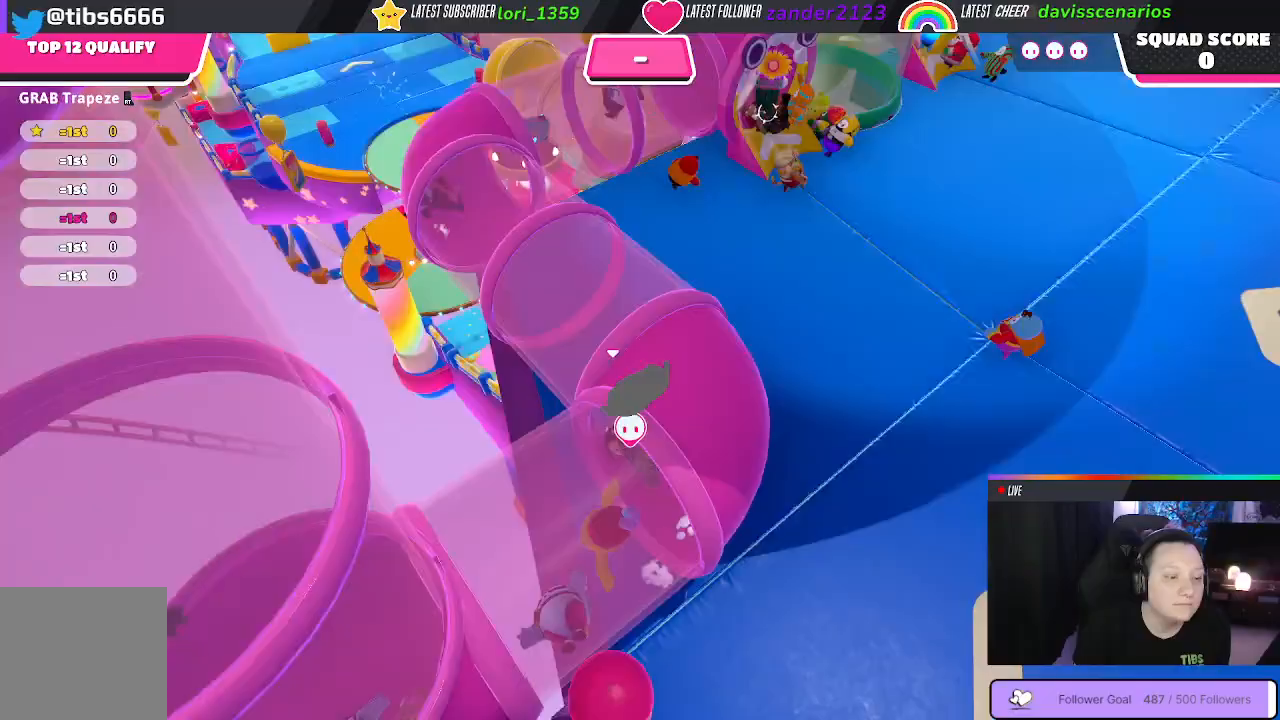
{"buttons": [], "left_stick": "up-left", "right_stick": "center", "events": [[50, "right_stick", "center"]]}